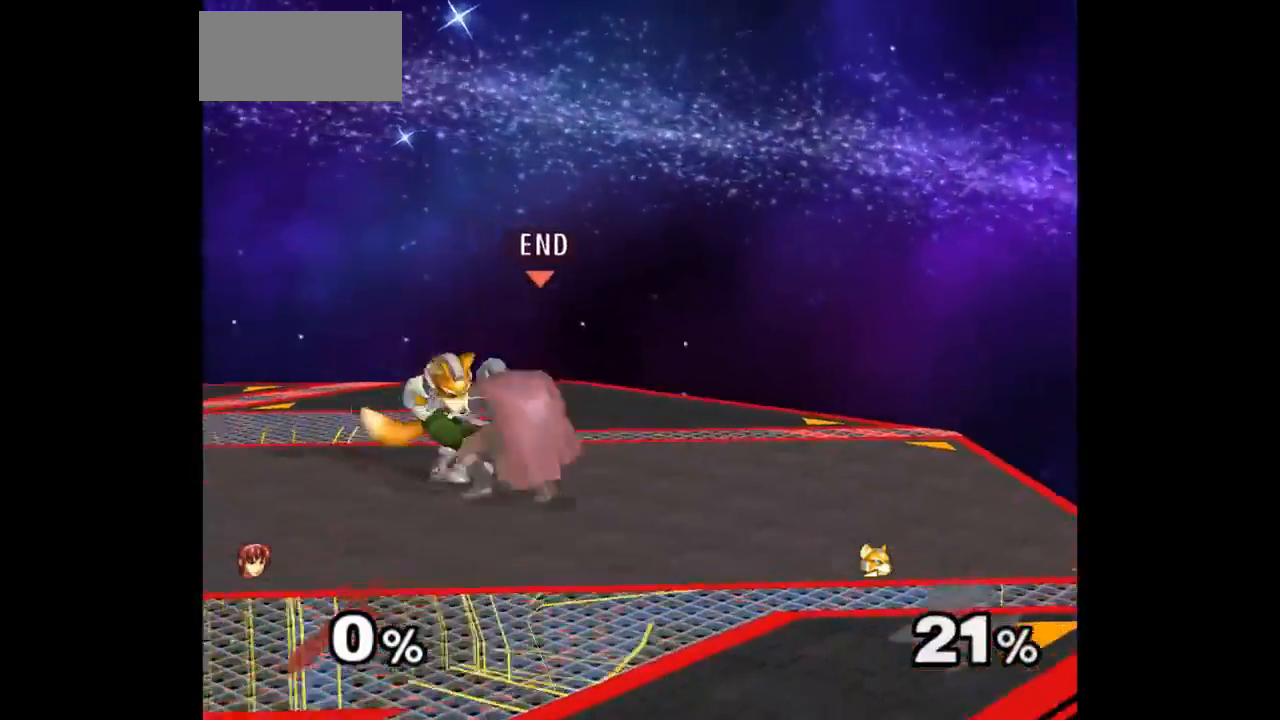
Gameplay with a controller (Nintendo layout); each line is a JSON object with the inputs held at the frame after it. "events" lists button and stick changes between this image and that frame as [ms after this image, input, new state], when the widget could be followed in between. Not read: L3 R3 START.
{"buttons": [], "left_stick": "down-left", "right_stick": "center", "events": [[133, "left_stick", "center"], [500, "left_stick", "down-left"]]}
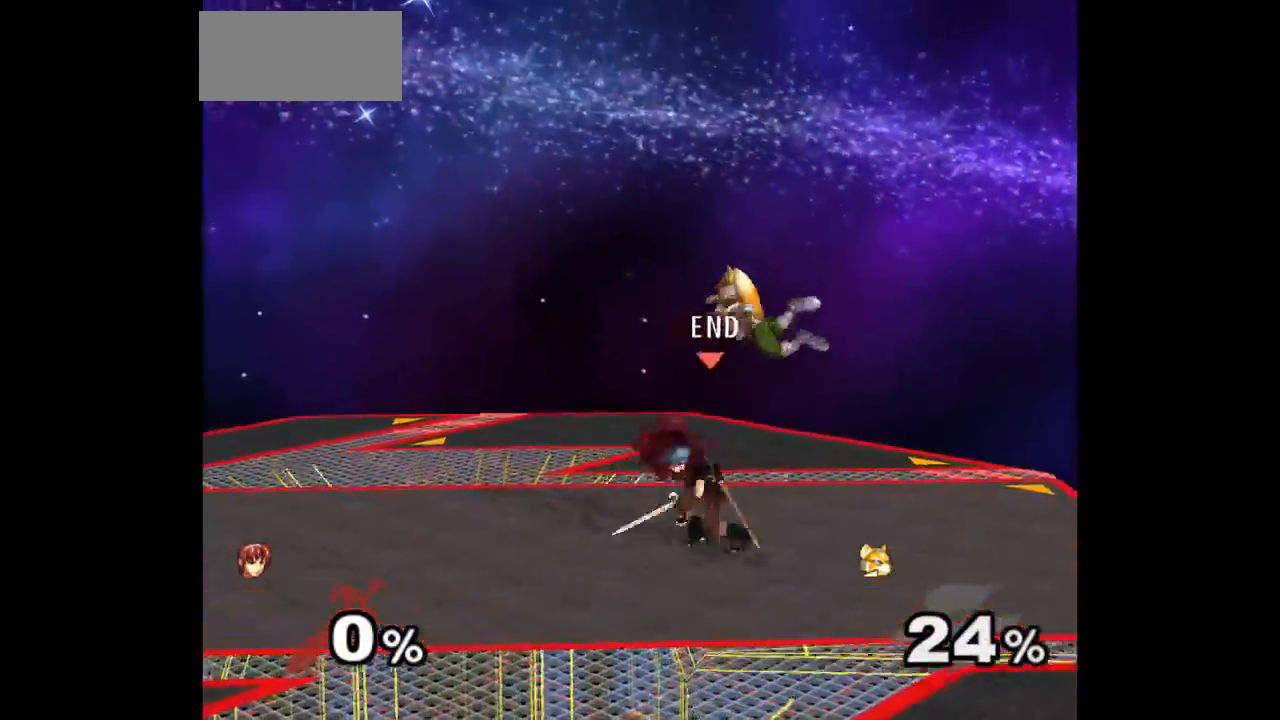
{"buttons": [], "left_stick": "up", "right_stick": "center", "events": [[83, "left_stick", "up-right"], [133, "Z", "down"], [150, "left_stick", "up"], [217, "Z", "up"], [283, "left_stick", "center"], [350, "left_stick", "up"]]}
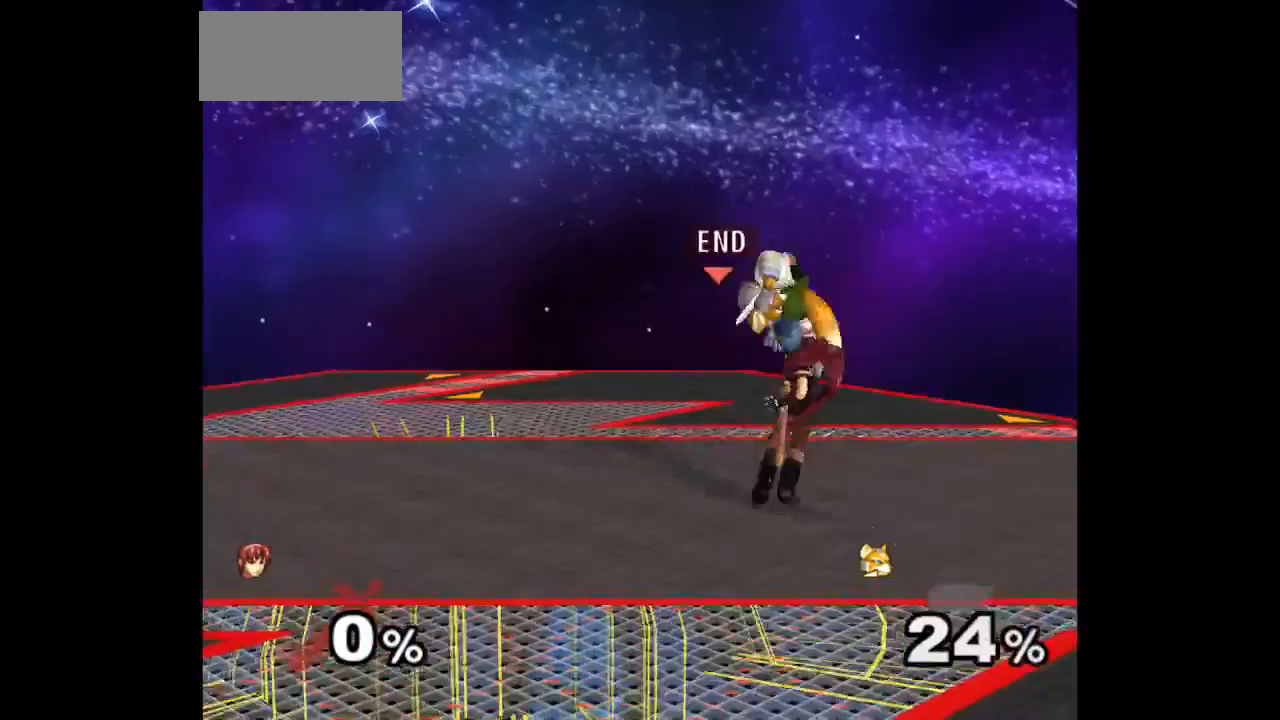
{"buttons": ["A"], "left_stick": "up", "right_stick": "center", "events": [[50, "left_stick", "center"], [333, "left_stick", "up-left"], [467, "left_stick", "up"], [483, "A", "down"]]}
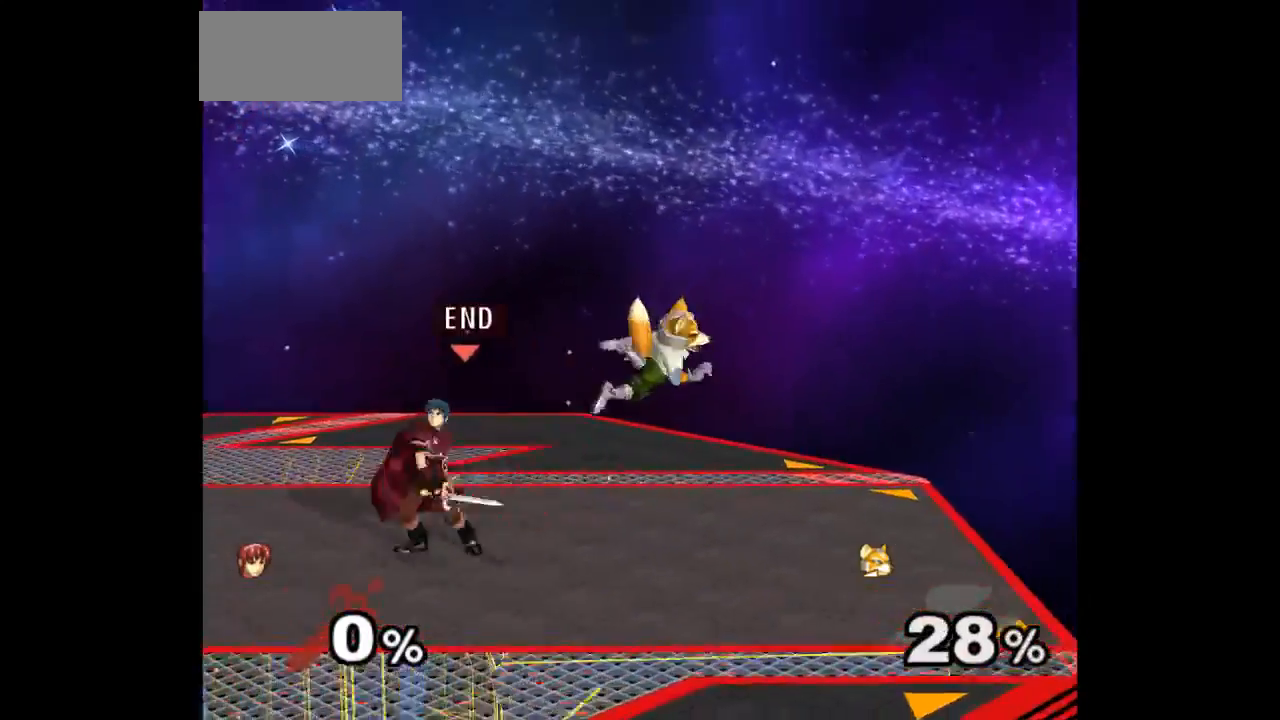
{"buttons": [], "left_stick": "center", "right_stick": "center", "events": [[17, "left_stick", "up-right"], [33, "A", "up"], [83, "A", "down"], [200, "A", "up"], [217, "left_stick", "center"]]}
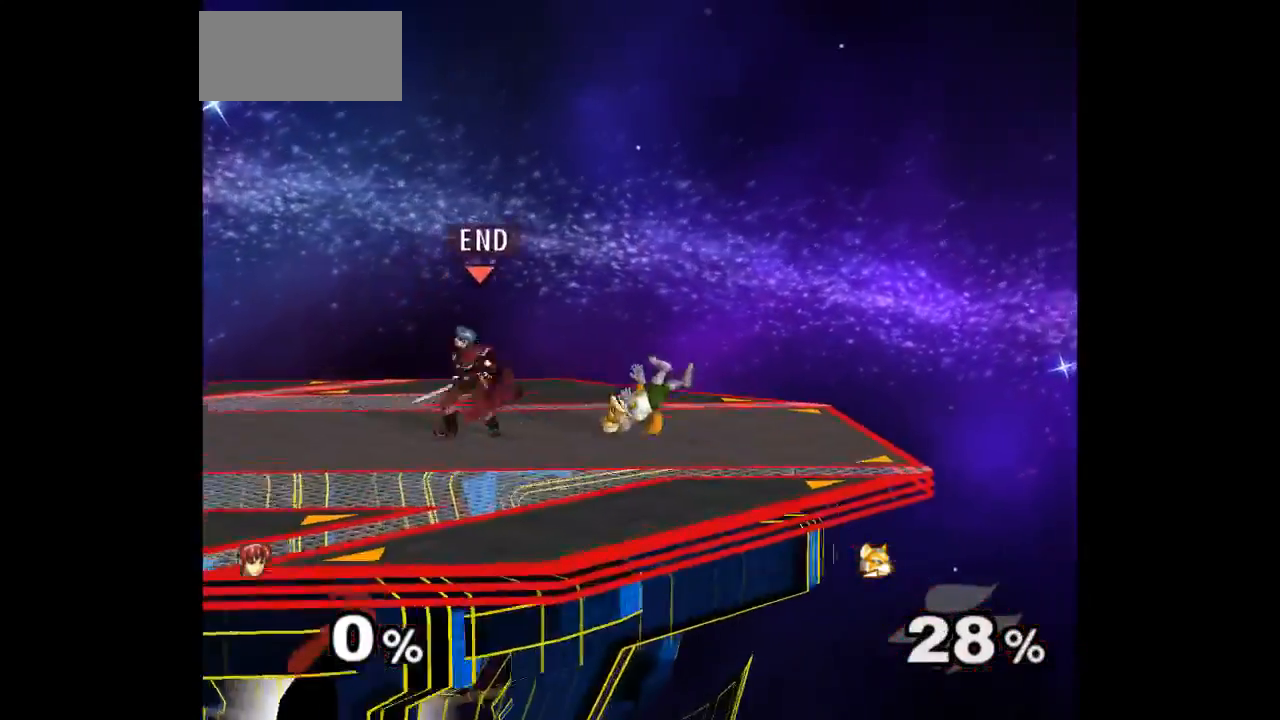
{"buttons": [], "left_stick": "down", "right_stick": "center", "events": [[17, "left_stick", "up"], [83, "left_stick", "down-right"], [267, "left_stick", "center"], [400, "left_stick", "up"], [433, "A", "down"], [433, "Z", "down"], [483, "Z", "up"], [483, "left_stick", "down"], [500, "A", "up"]]}
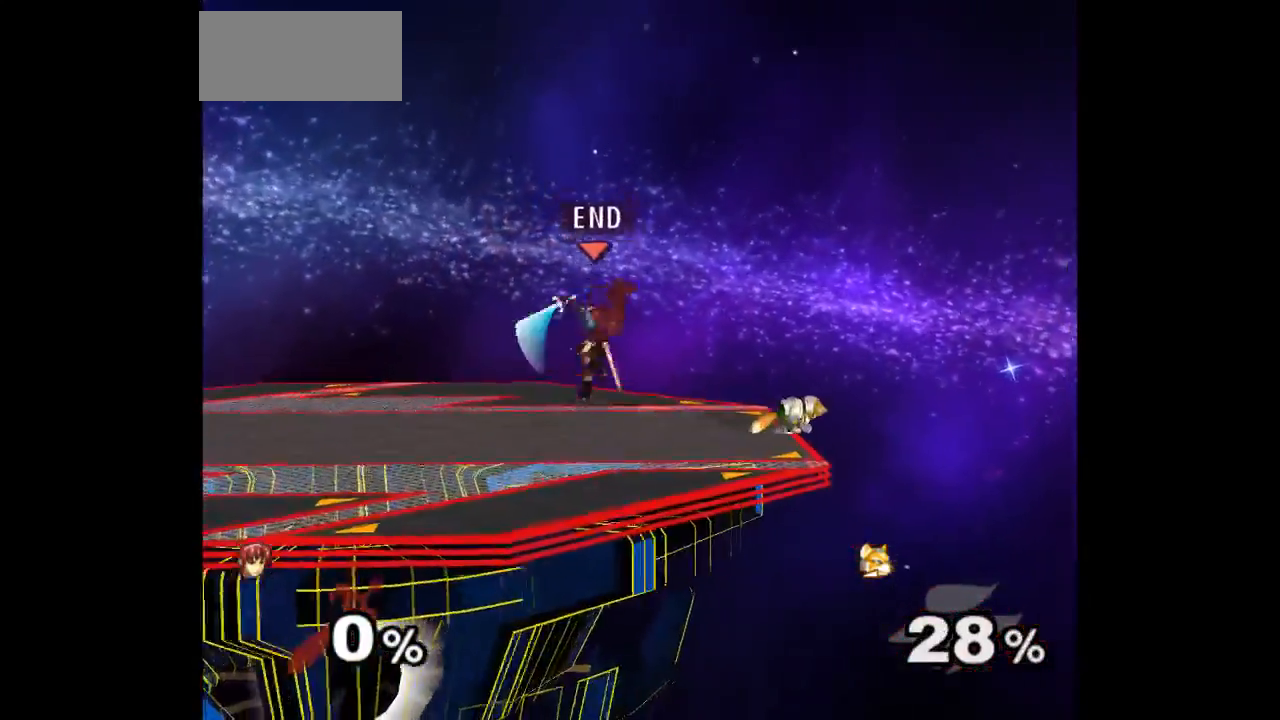
{"buttons": ["Z"], "left_stick": "up", "right_stick": "center", "events": [[50, "Z", "down"], [67, "A", "down"], [83, "left_stick", "center"], [150, "Z", "up"], [183, "A", "up"], [200, "left_stick", "left"], [267, "left_stick", "right"], [433, "left_stick", "up"], [467, "Z", "down"]]}
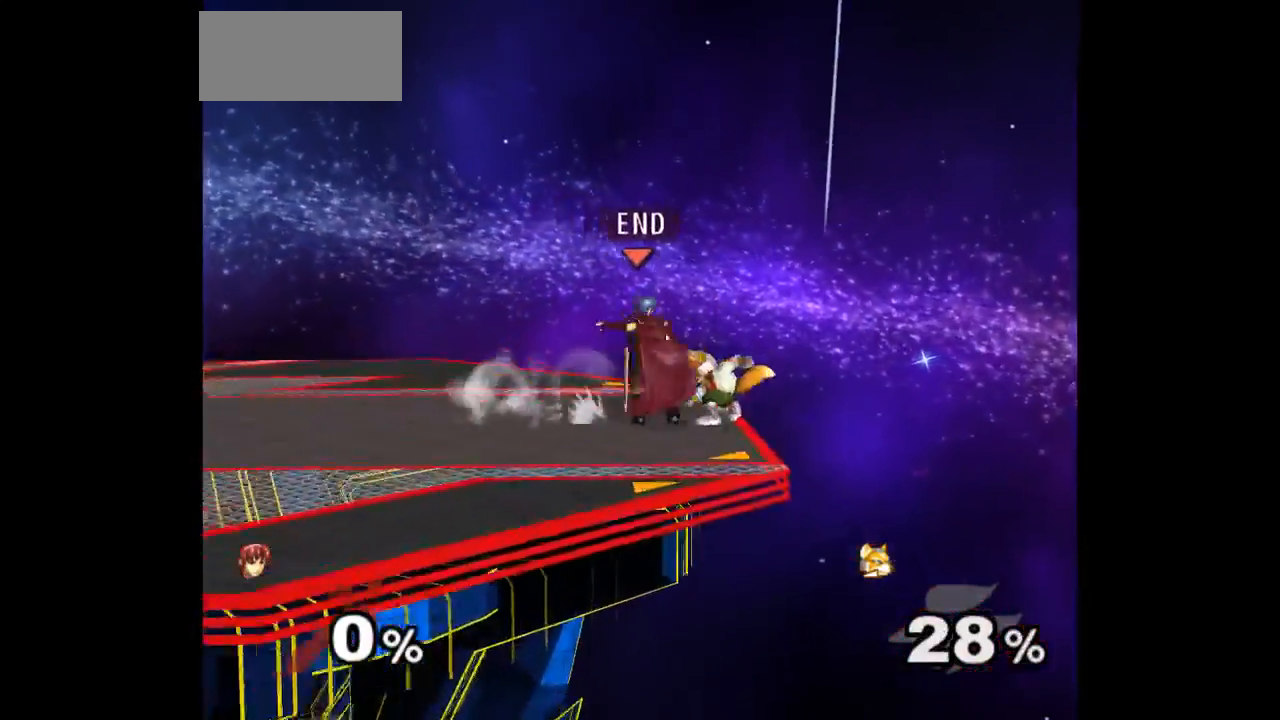
{"buttons": [], "left_stick": "left", "right_stick": "center", "events": [[67, "Z", "up"], [100, "left_stick", "center"], [167, "left_stick", "up"], [367, "left_stick", "center"], [467, "left_stick", "left"]]}
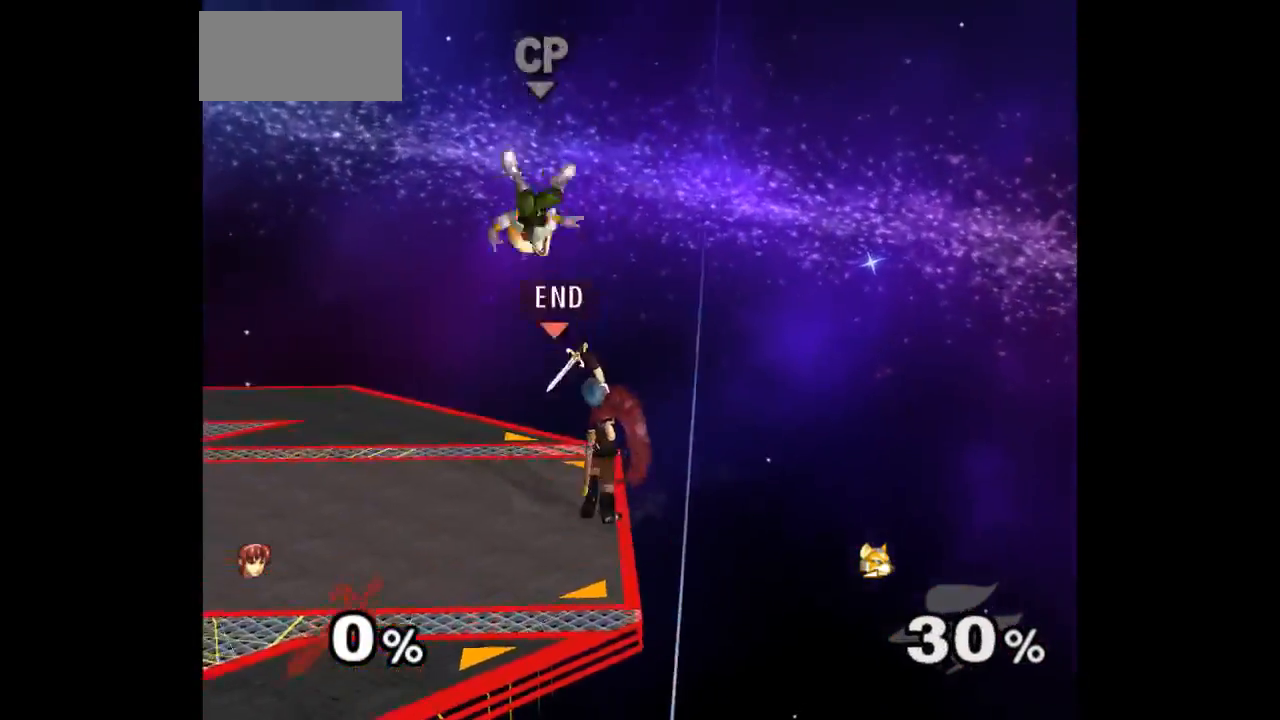
{"buttons": ["A"], "left_stick": "up", "right_stick": "center", "events": [[17, "left_stick", "up-left"], [267, "left_stick", "up"], [300, "A", "down"], [367, "A", "up"], [433, "A", "down"]]}
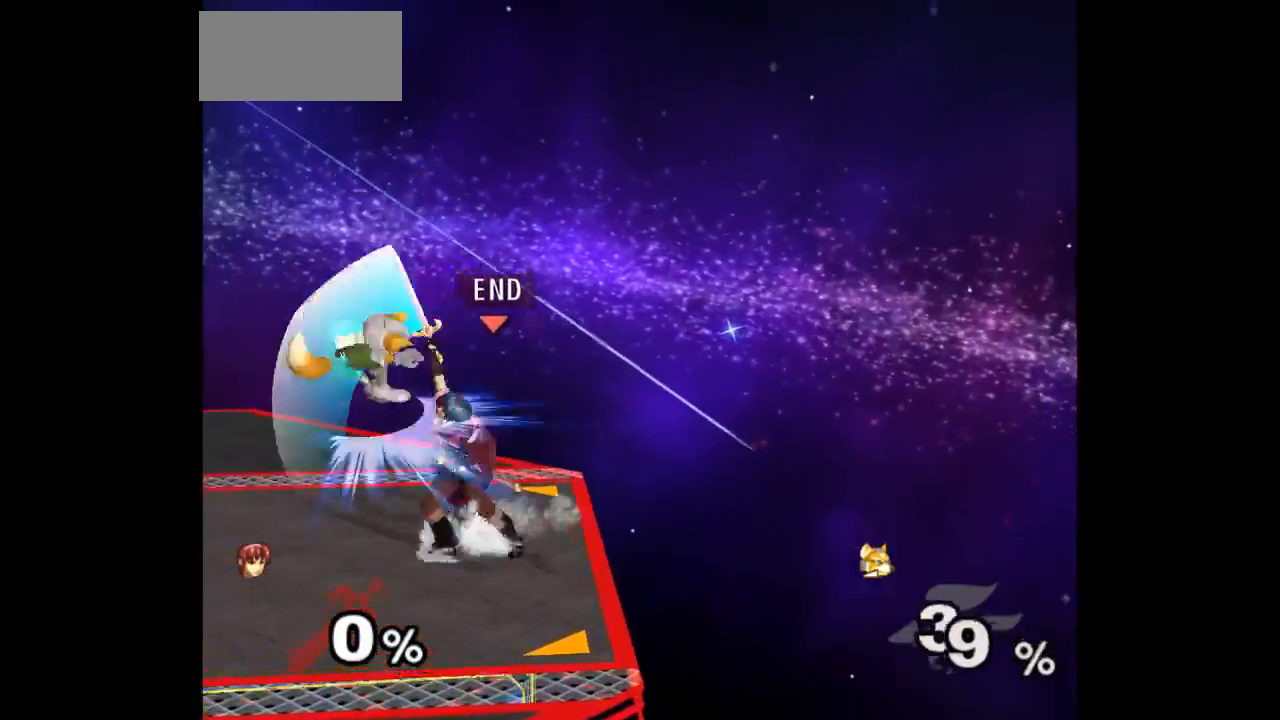
{"buttons": [], "left_stick": "center", "right_stick": "center", "events": [[50, "left_stick", "center"], [67, "A", "up"], [383, "left_stick", "right"], [417, "Z", "down"], [483, "left_stick", "center"], [500, "Z", "up"]]}
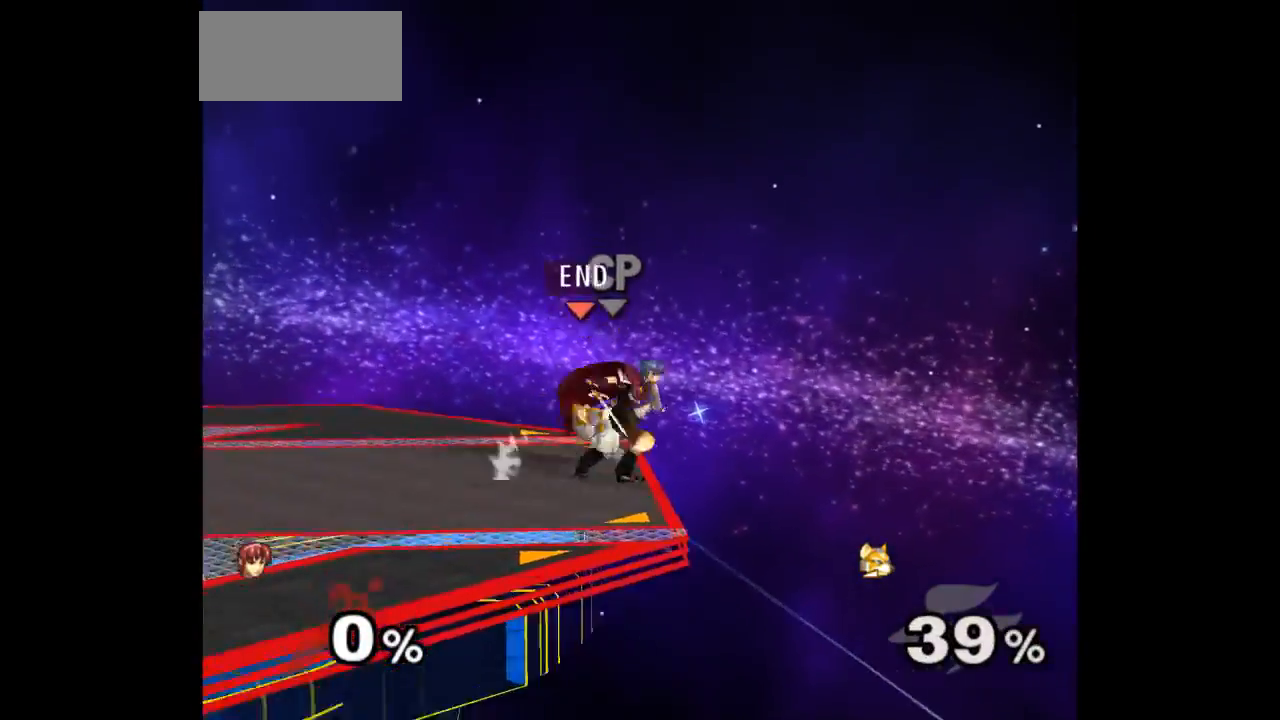
{"buttons": [], "left_stick": "center", "right_stick": "center", "events": [[133, "left_stick", "up"], [300, "left_stick", "center"]]}
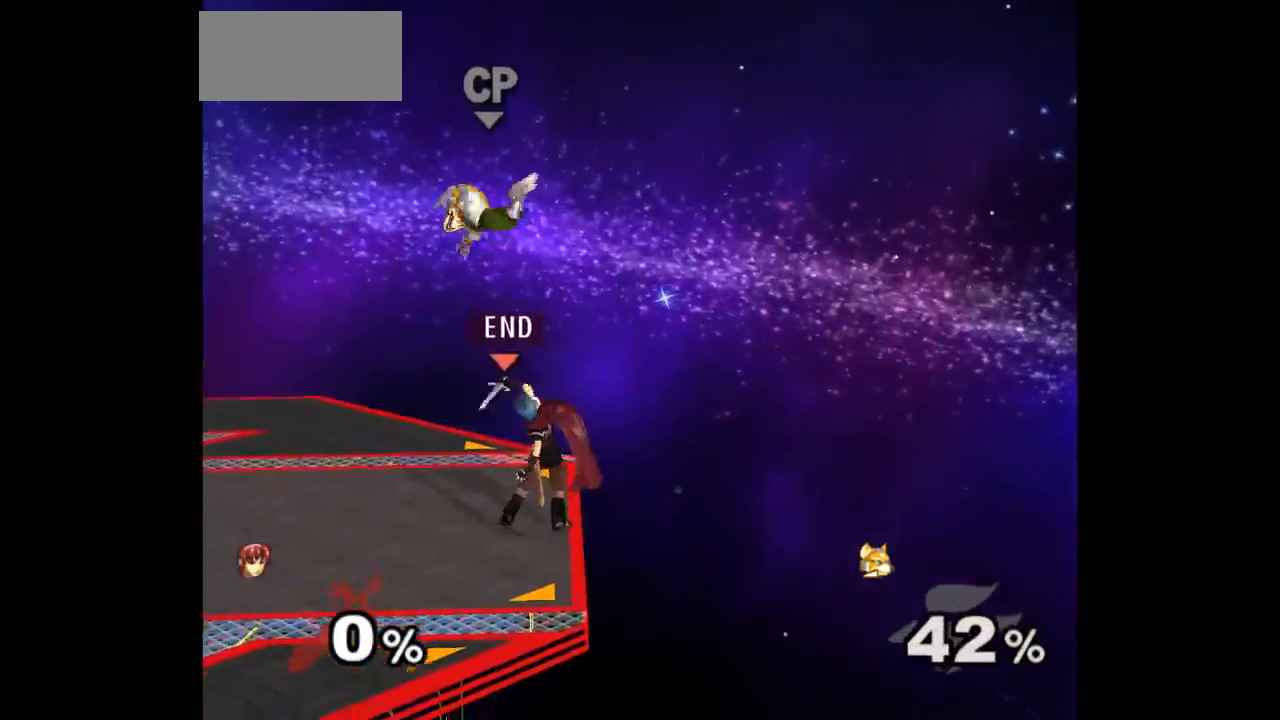
{"buttons": ["A"], "left_stick": "center", "right_stick": "center", "events": [[33, "left_stick", "up-left"], [250, "left_stick", "up"], [267, "A", "down"], [350, "A", "up"], [417, "A", "down"], [500, "left_stick", "center"]]}
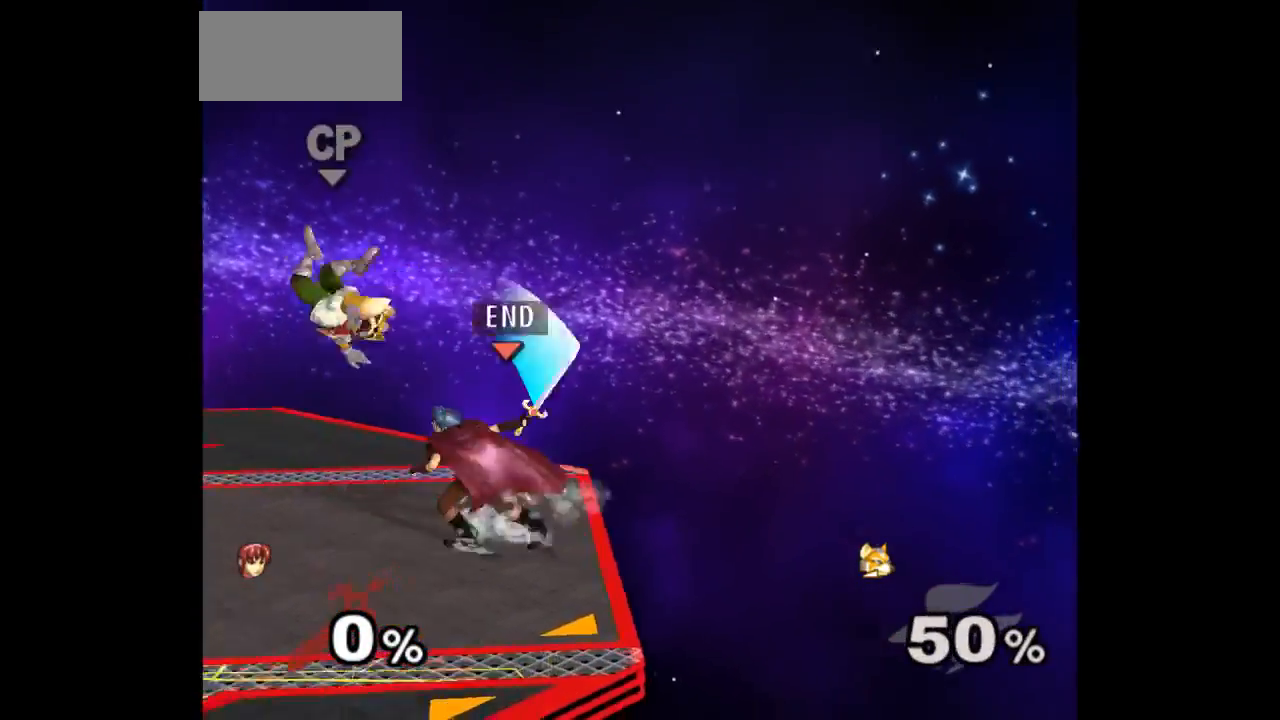
{"buttons": [], "left_stick": "left", "right_stick": "center", "events": [[17, "A", "up"], [383, "left_stick", "left"]]}
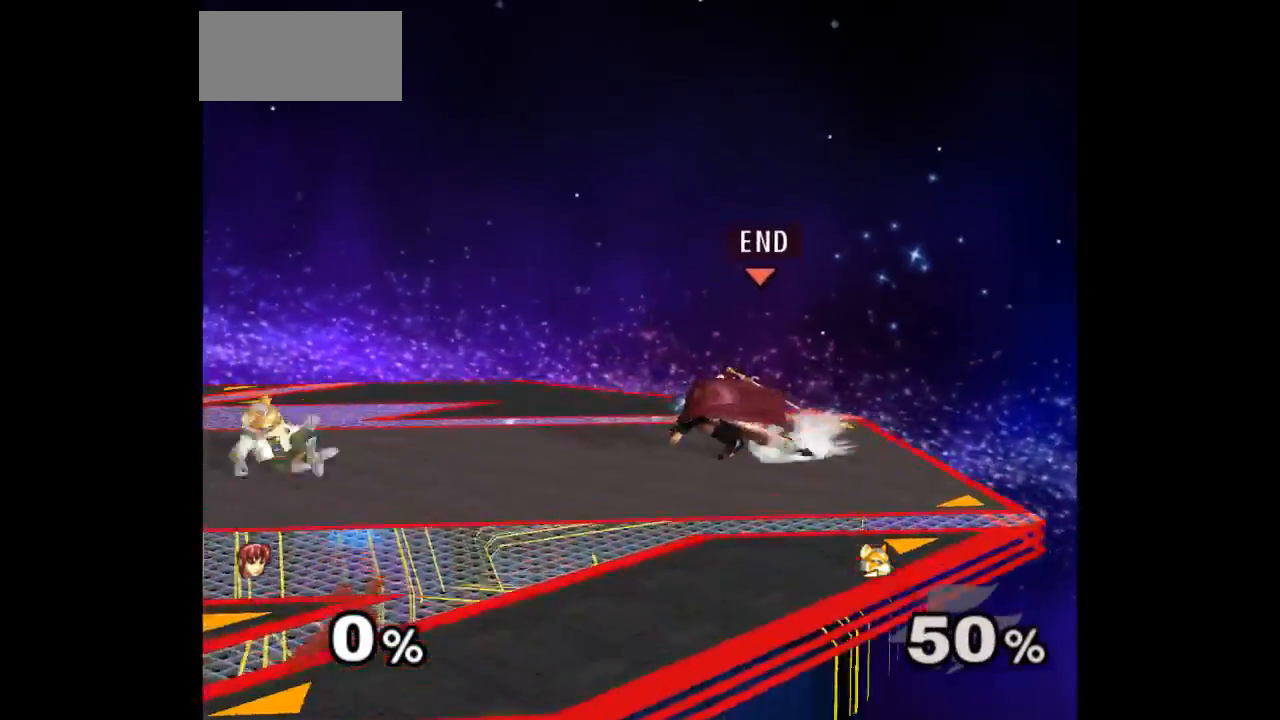
{"buttons": [], "left_stick": "down-right", "right_stick": "center", "events": [[117, "left_stick", "down-left"], [133, "L1", "down"], [233, "L1", "up"], [233, "left_stick", "center"], [317, "left_stick", "left"], [417, "left_stick", "down-right"]]}
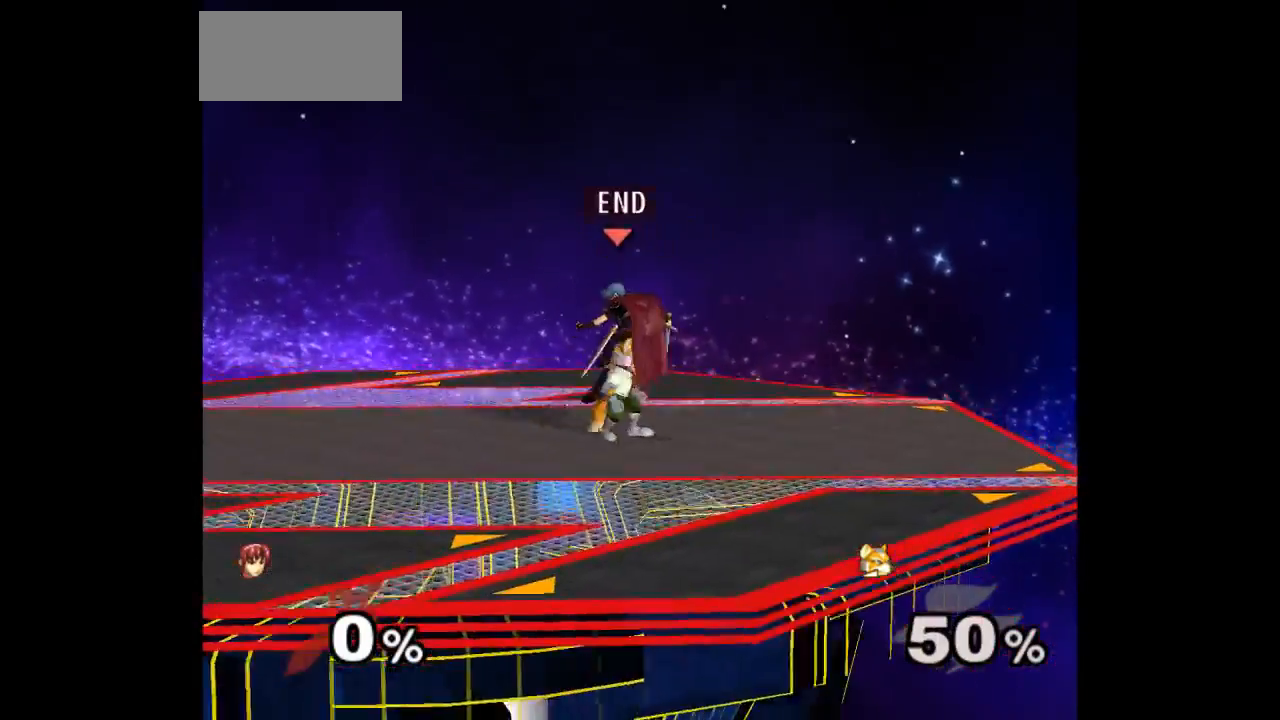
{"buttons": ["A", "Z"], "left_stick": "down", "right_stick": "center", "events": [[133, "left_stick", "center"], [300, "left_stick", "up"], [350, "Z", "down"], [367, "A", "down"], [400, "Z", "up"], [417, "A", "up"], [417, "left_stick", "down"], [467, "Z", "down"], [483, "A", "down"]]}
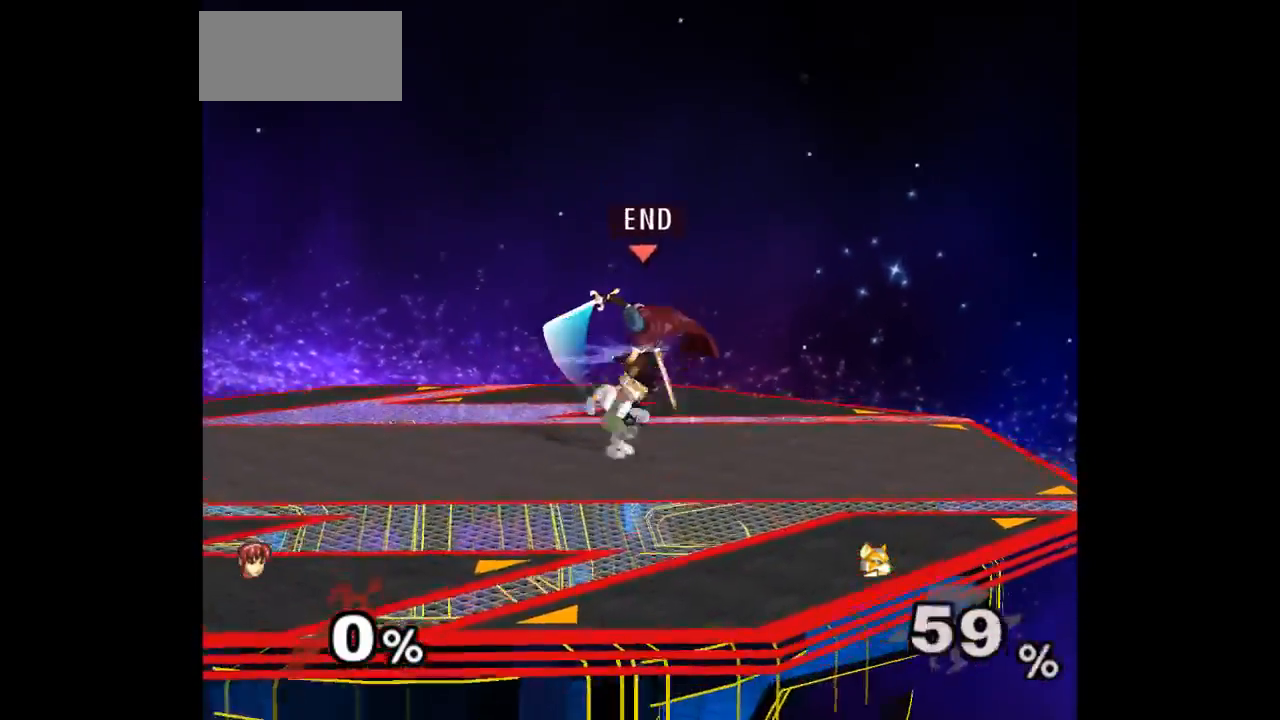
{"buttons": [], "left_stick": "center", "right_stick": "center", "events": [[17, "left_stick", "center"], [67, "Z", "up"], [83, "A", "up"], [133, "left_stick", "up"], [183, "A", "down"], [250, "A", "up"], [350, "A", "down"], [417, "A", "up"], [417, "left_stick", "center"]]}
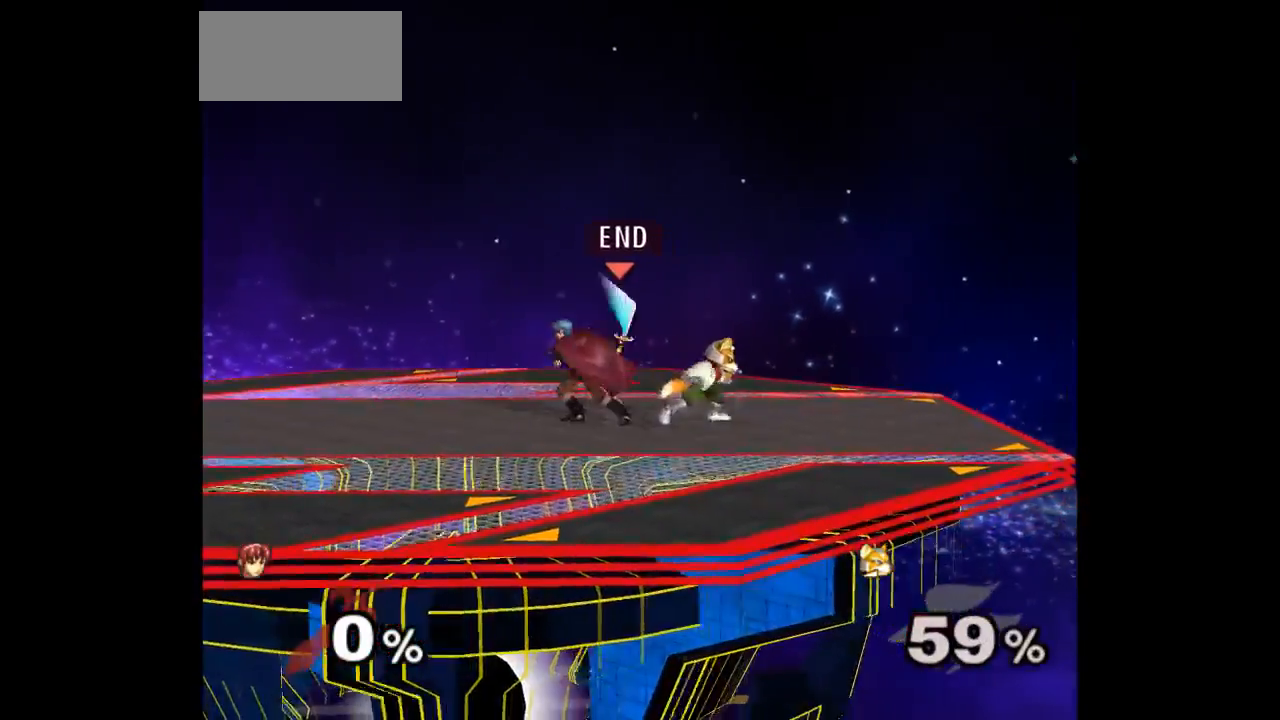
{"buttons": [], "left_stick": "center", "right_stick": "center", "events": [[333, "left_stick", "up"], [383, "left_stick", "down"], [500, "left_stick", "center"]]}
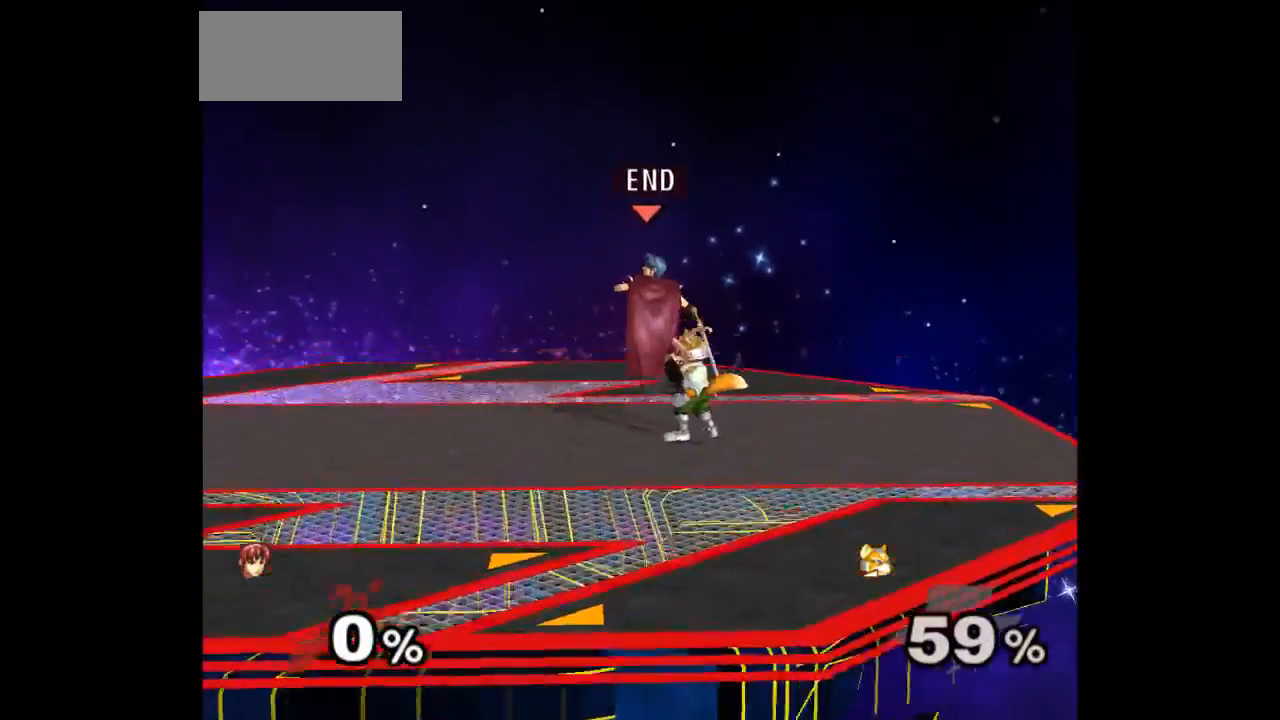
{"buttons": [], "left_stick": "center", "right_stick": "center", "events": [[183, "left_stick", "up"], [217, "A", "down"], [217, "Z", "down"], [250, "left_stick", "down-right"], [267, "Z", "up"], [283, "A", "up"], [350, "A", "down"], [350, "Z", "down"], [367, "left_stick", "up"], [417, "Z", "up"], [417, "left_stick", "center"], [450, "A", "up"]]}
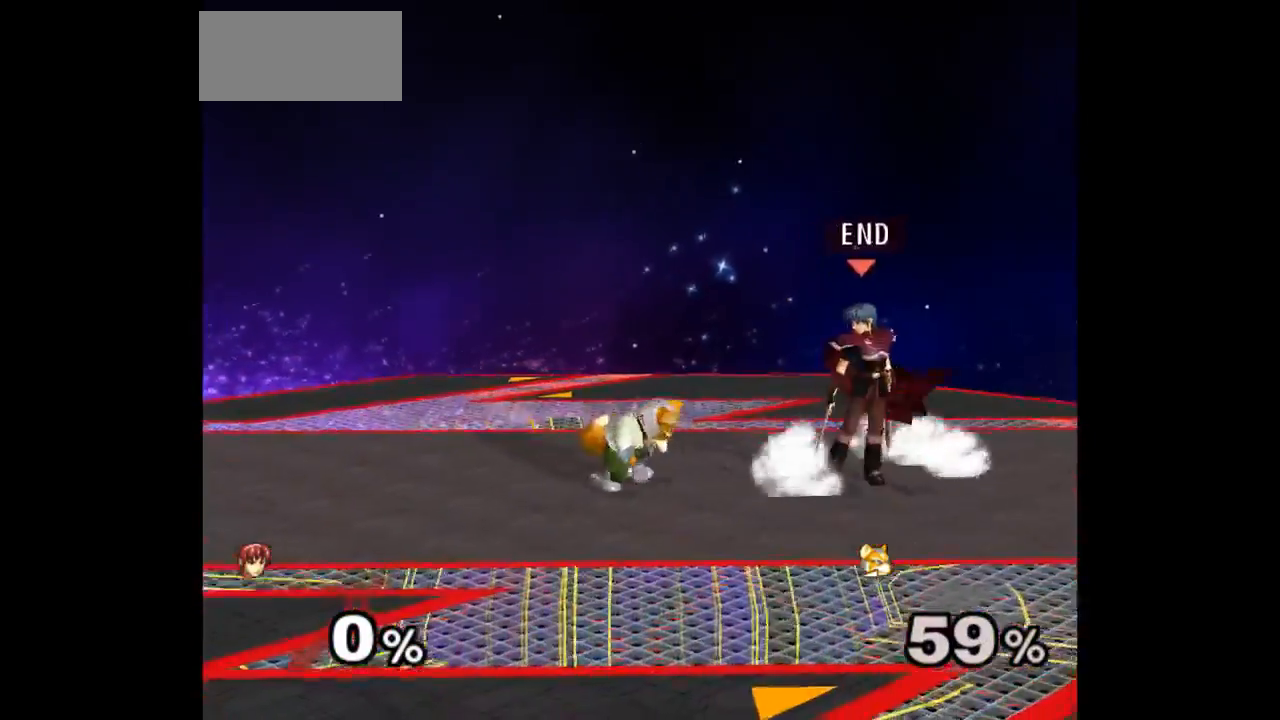
{"buttons": [], "left_stick": "center", "right_stick": "center", "events": [[133, "left_stick", "left"], [267, "left_stick", "up"], [283, "Z", "down"], [383, "Z", "up"], [417, "left_stick", "center"]]}
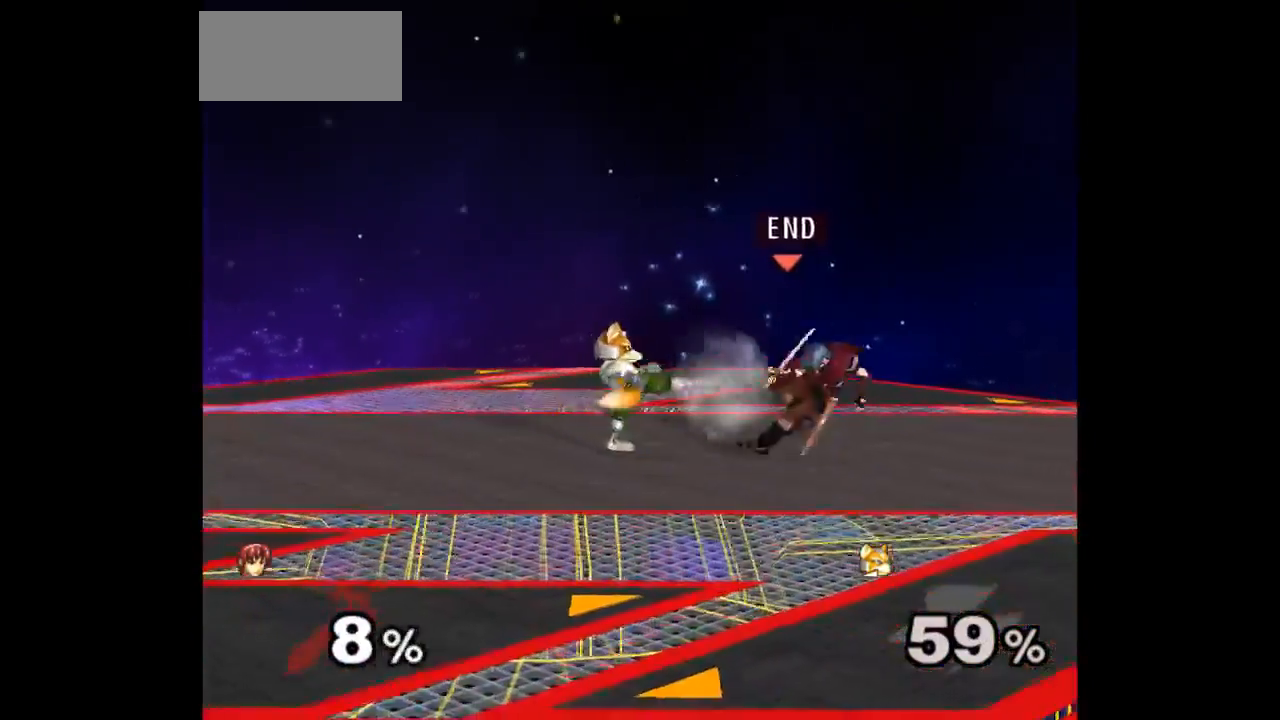
{"buttons": [], "left_stick": "left", "right_stick": "center", "events": [[17, "left_stick", "up"], [167, "left_stick", "center"], [417, "left_stick", "left"]]}
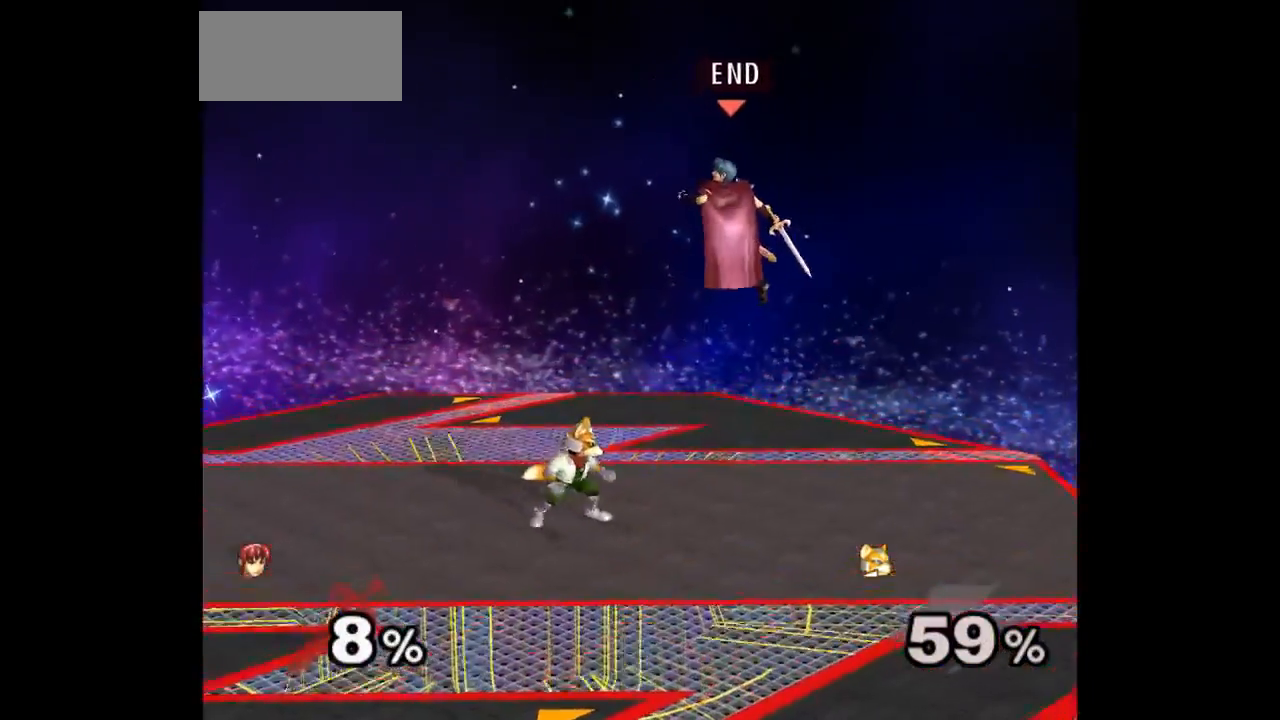
{"buttons": ["A", "Z"], "left_stick": "center", "right_stick": "center", "events": [[83, "left_stick", "center"], [167, "left_stick", "down"], [300, "A", "down"], [300, "Z", "down"], [300, "left_stick", "up"], [350, "Z", "up"], [383, "A", "up"], [417, "left_stick", "center"], [450, "A", "down"], [467, "Z", "down"]]}
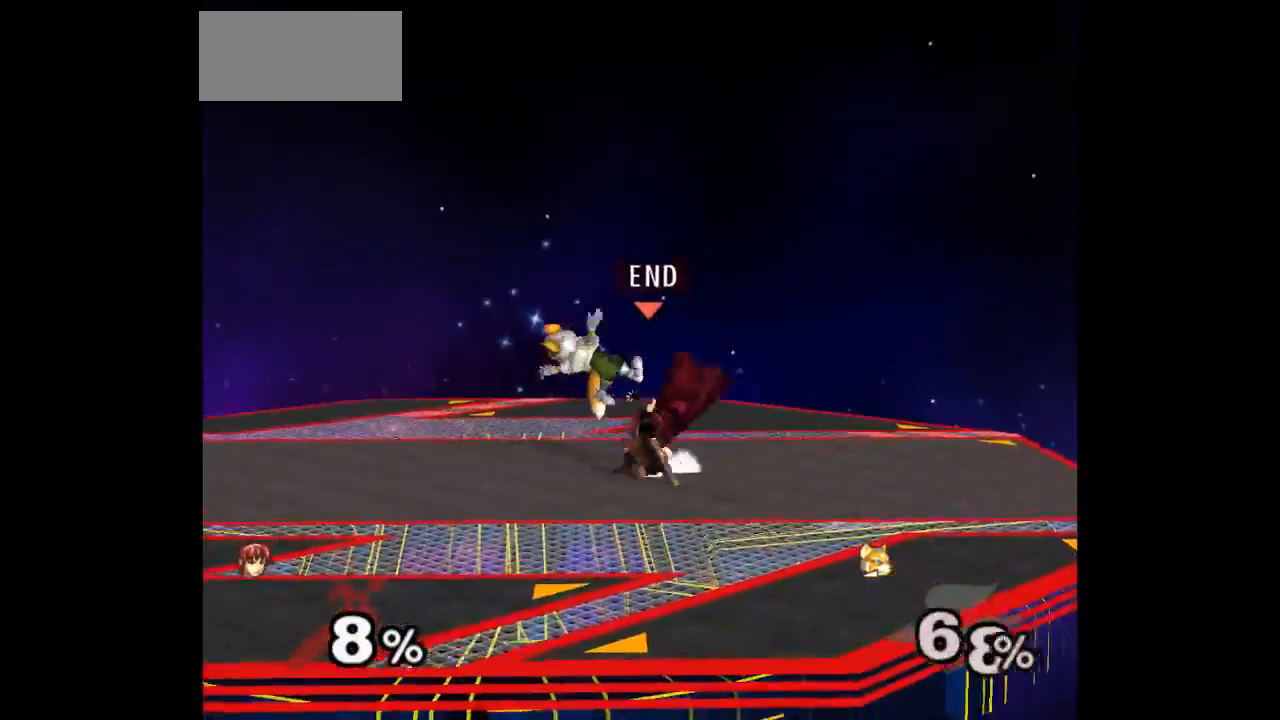
{"buttons": [], "left_stick": "center", "right_stick": "center", "events": [[17, "Z", "up"], [50, "A", "up"], [100, "left_stick", "up"], [150, "A", "down"], [200, "A", "up"], [283, "A", "down"], [367, "A", "up"], [400, "left_stick", "center"]]}
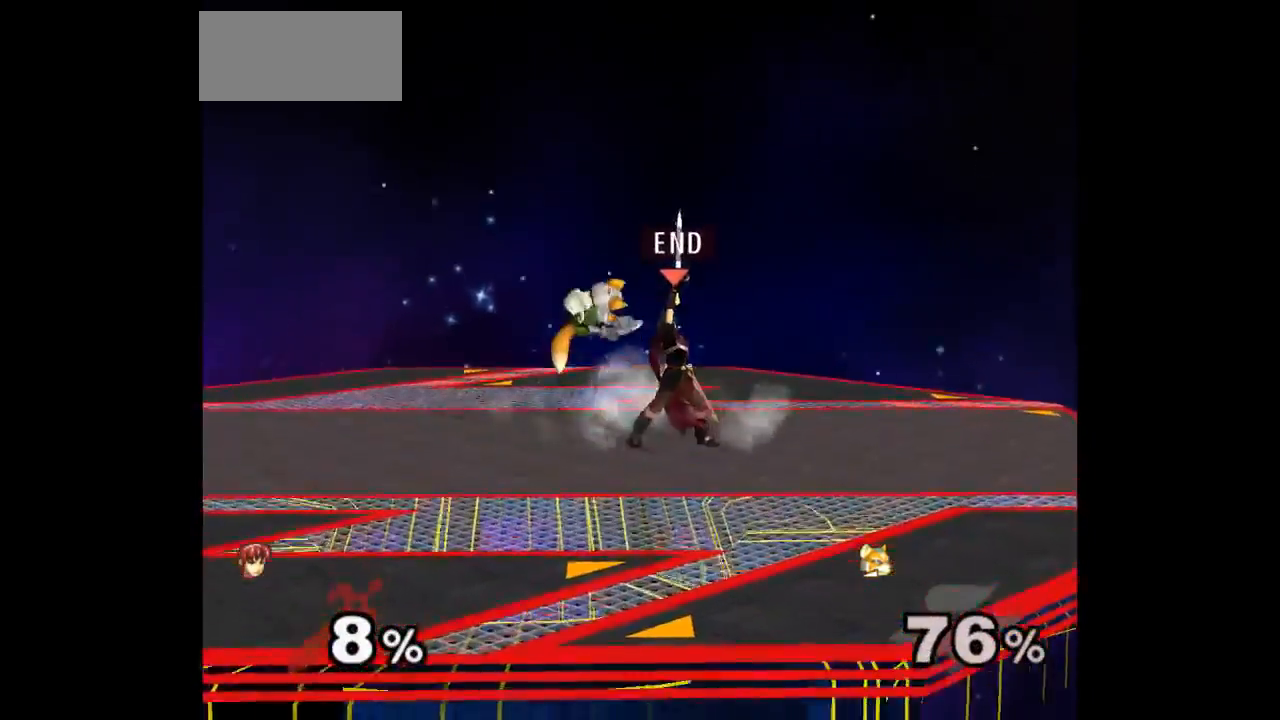
{"buttons": ["A"], "left_stick": "center", "right_stick": "center", "events": [[450, "A", "down"]]}
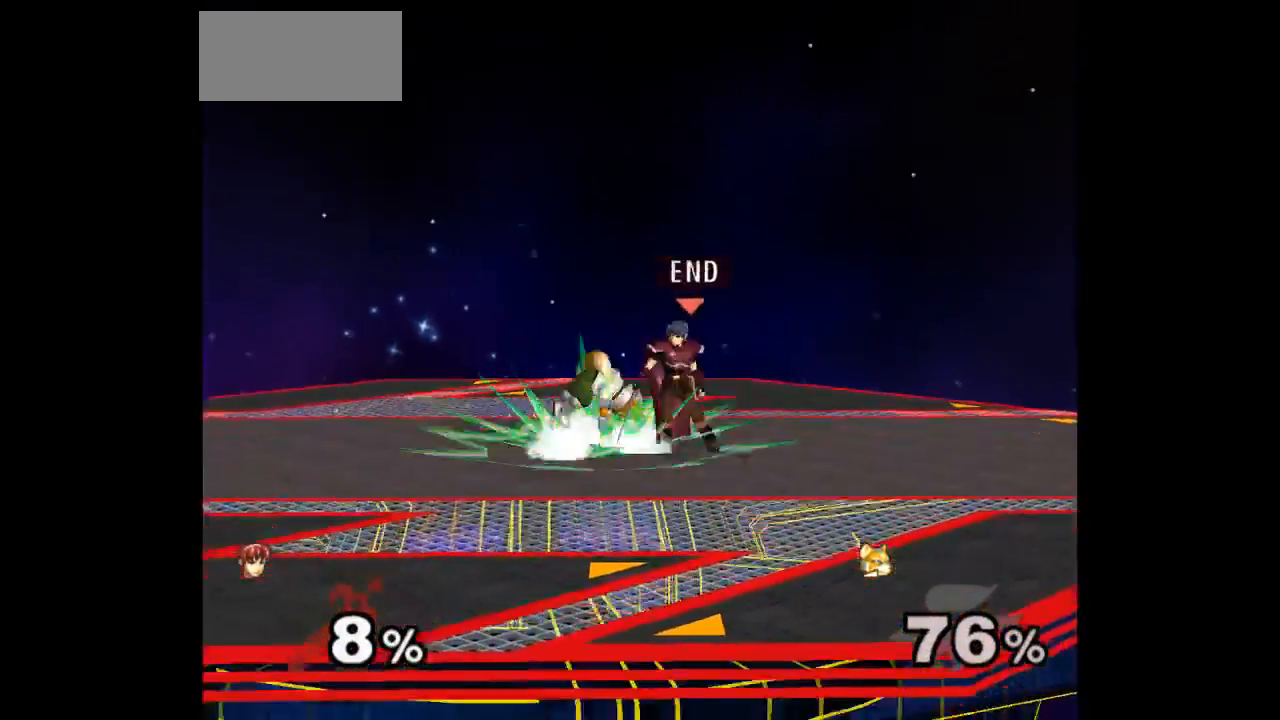
{"buttons": [], "left_stick": "down", "right_stick": "center", "events": [[33, "A", "up"], [367, "left_stick", "up"], [433, "left_stick", "down"]]}
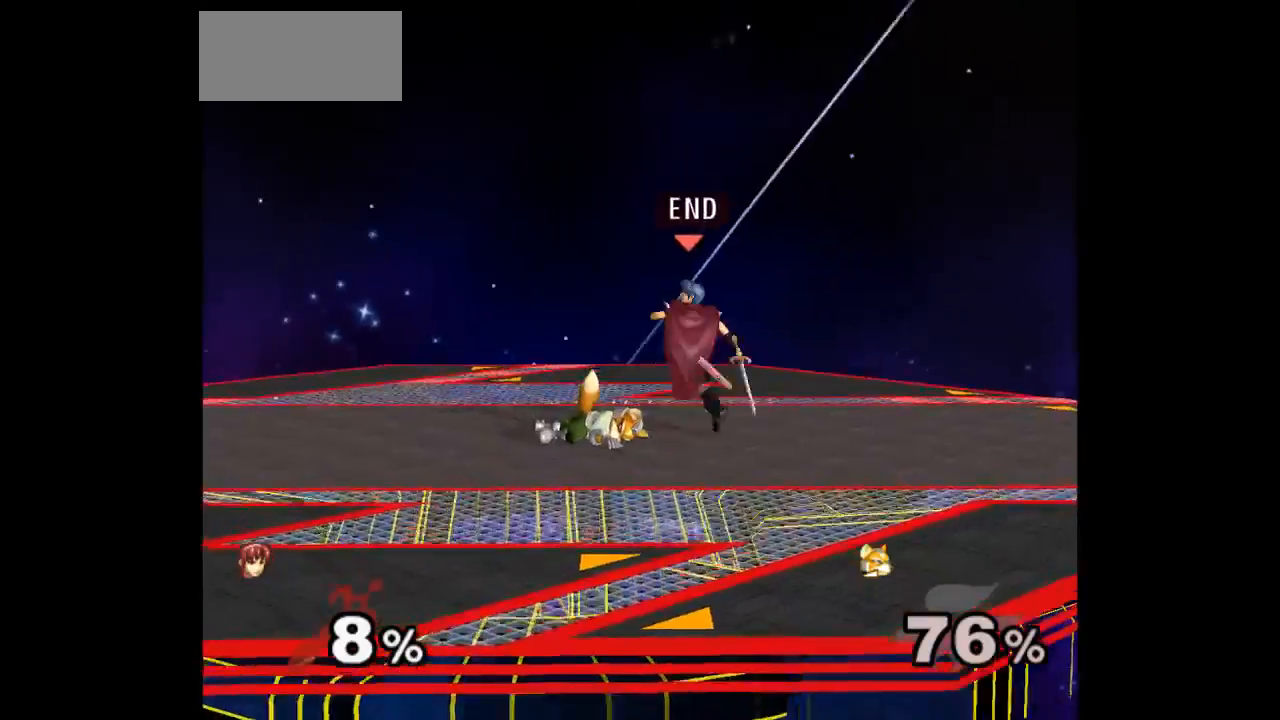
{"buttons": ["A"], "left_stick": "center", "right_stick": "center", "events": [[67, "left_stick", "center"], [283, "A", "down"], [283, "Z", "down"], [283, "left_stick", "down-left"], [333, "Z", "up"], [350, "A", "up"], [433, "A", "down"], [433, "Z", "down"], [433, "left_stick", "center"], [483, "Z", "up"]]}
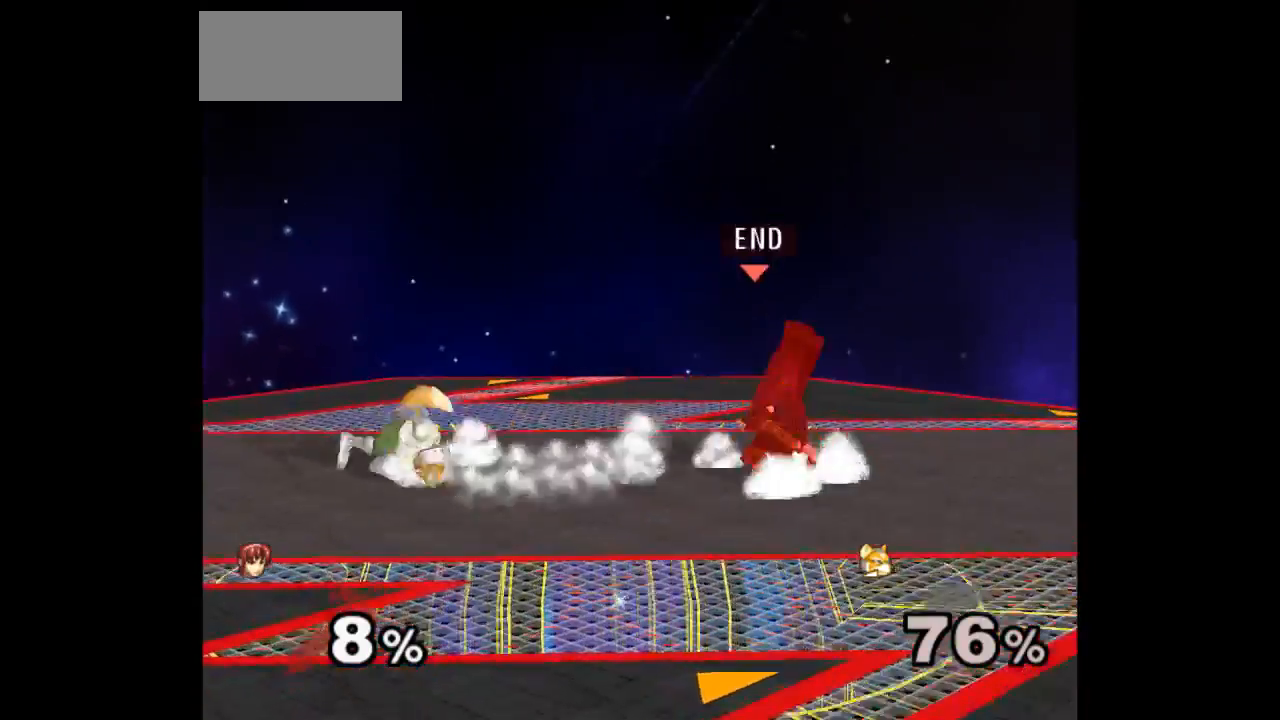
{"buttons": [], "left_stick": "left", "right_stick": "center", "events": [[33, "A", "up"], [133, "left_stick", "down-left"], [350, "left_stick", "center"], [500, "left_stick", "left"]]}
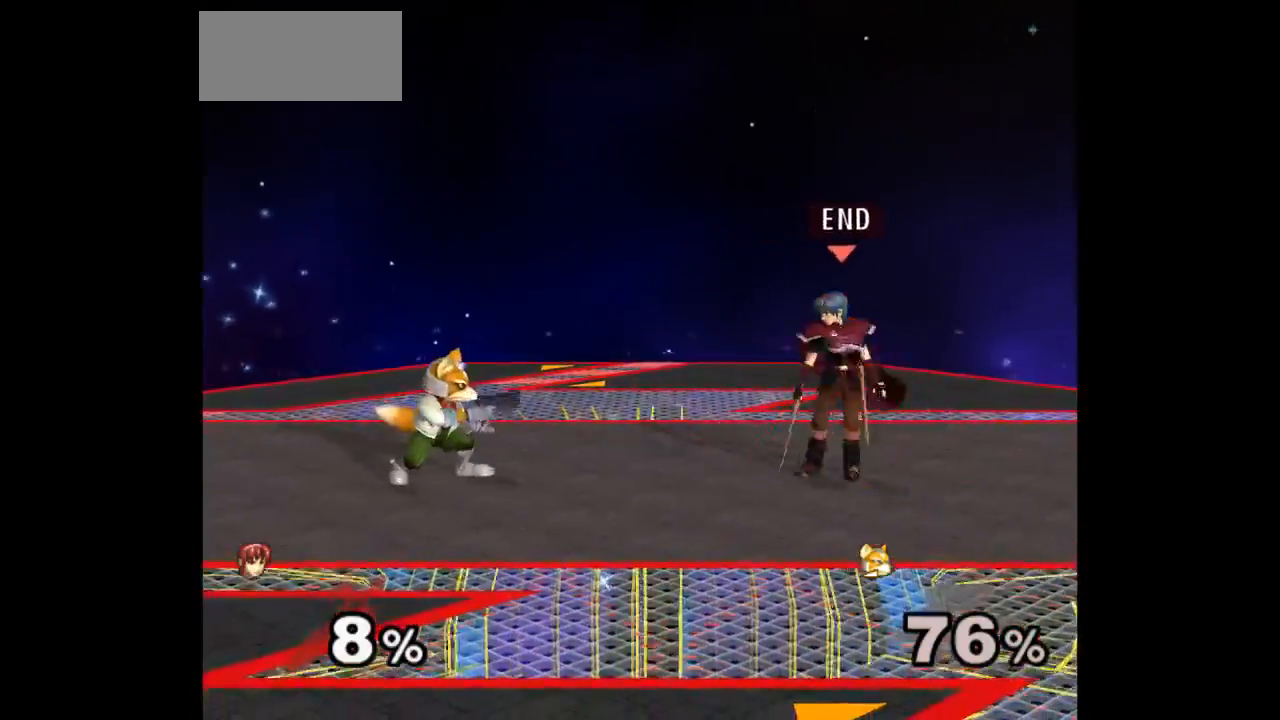
{"buttons": ["B"], "left_stick": "up-right", "right_stick": "center"}
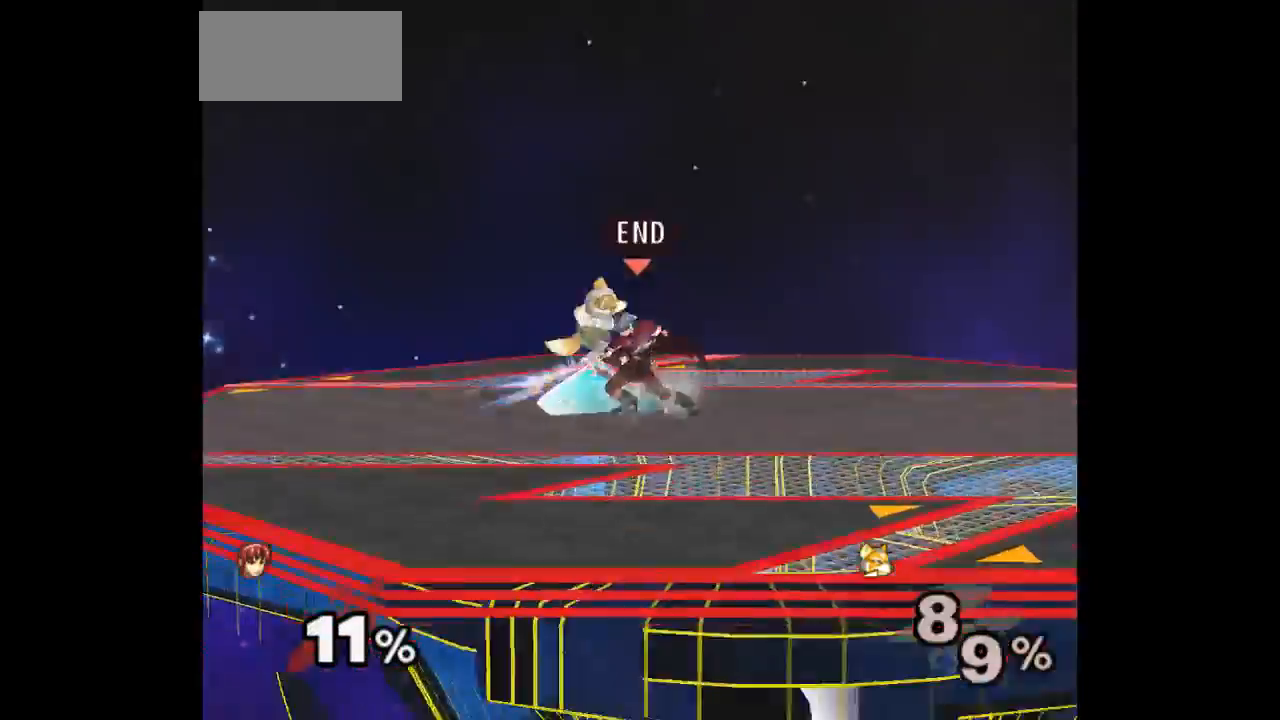
{"buttons": ["Z"], "left_stick": "center", "right_stick": "center", "events": [[133, "B", "up"], [167, "left_stick", "center"], [500, "Z", "down"]]}
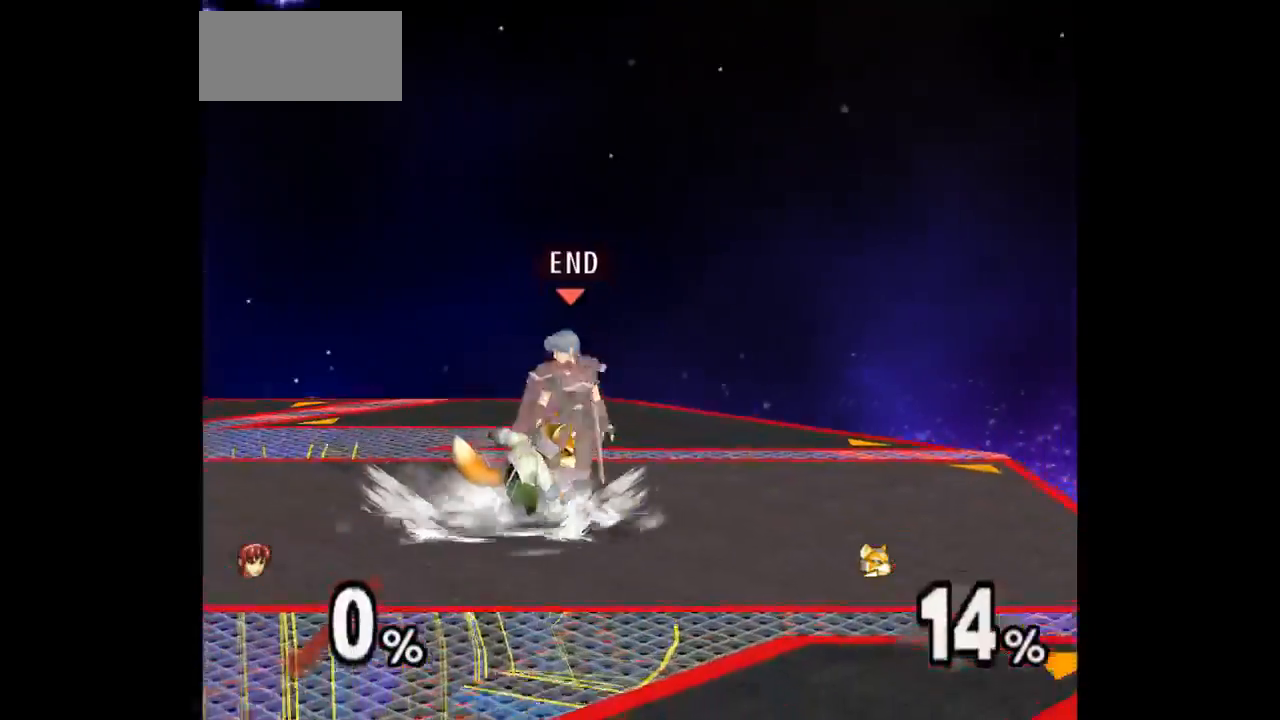
{"buttons": [], "left_stick": "center", "right_stick": "center", "events": [[117, "Z", "up"], [217, "left_stick", "up"], [400, "left_stick", "center"]]}
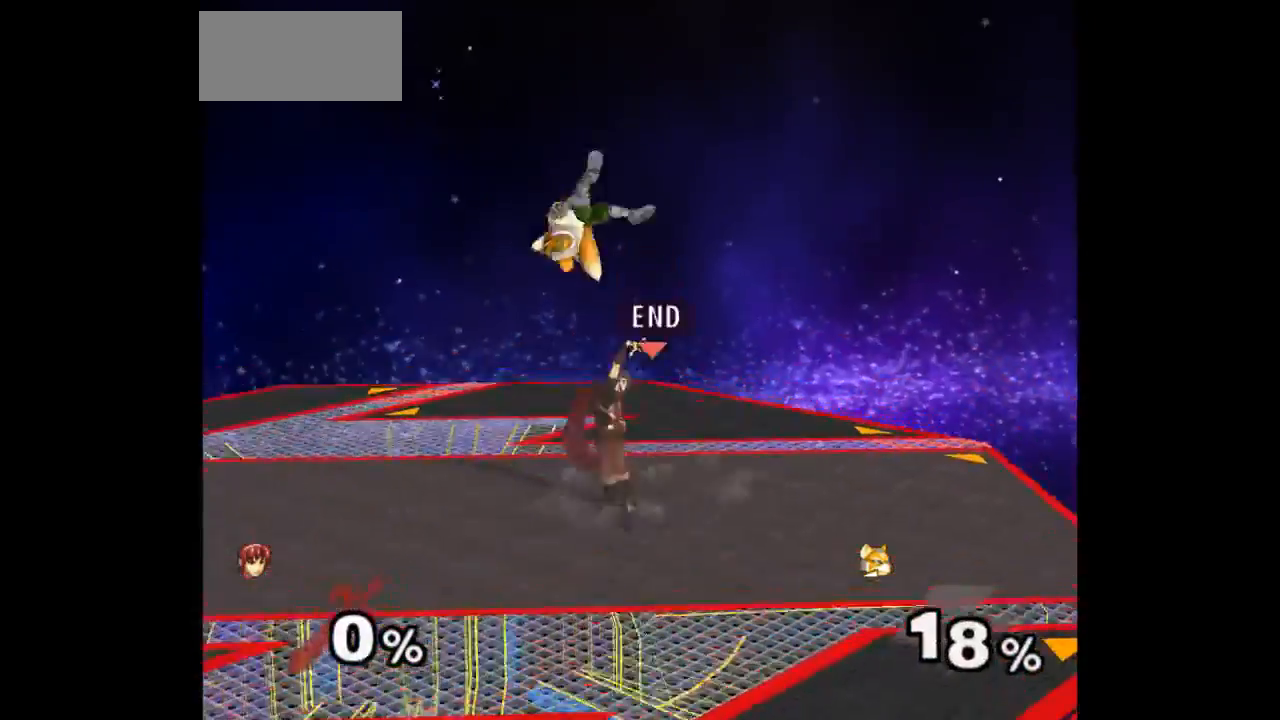
{"buttons": [], "left_stick": "up", "right_stick": "center", "events": [[333, "Z", "down"], [400, "Z", "up"], [483, "left_stick", "up"]]}
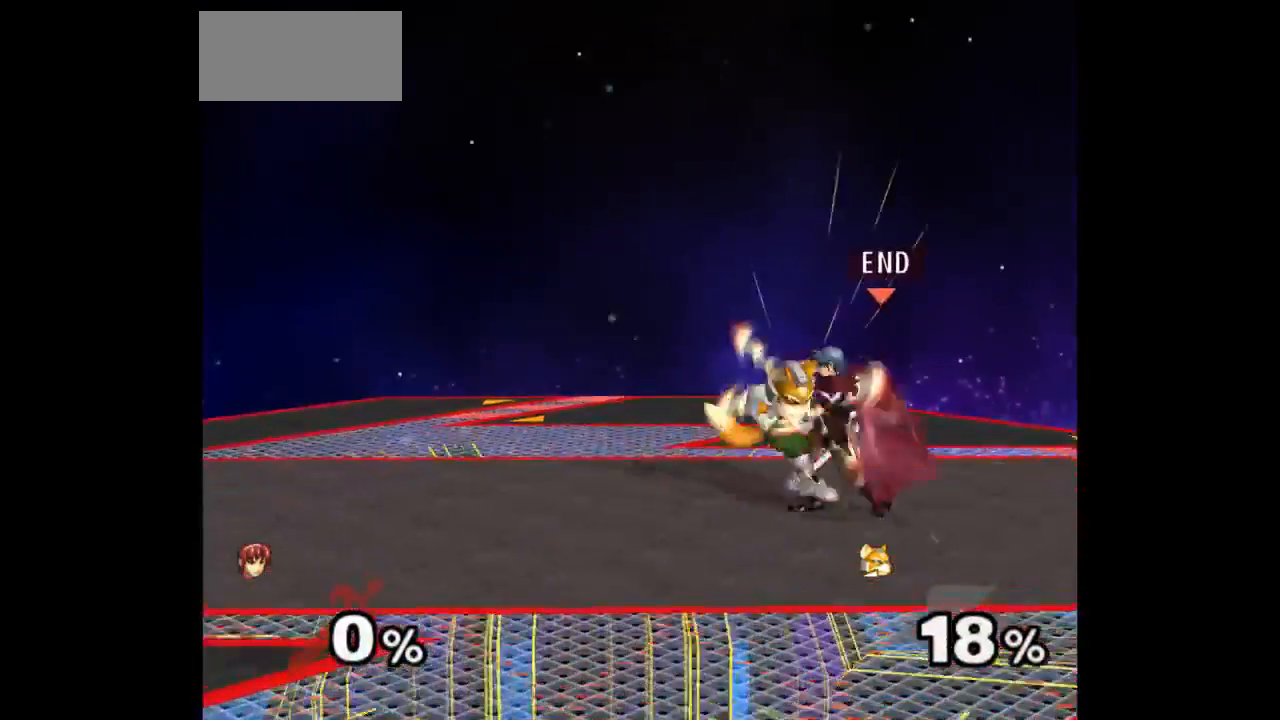
{"buttons": [], "left_stick": "center", "right_stick": "center", "events": [[167, "left_stick", "center"]]}